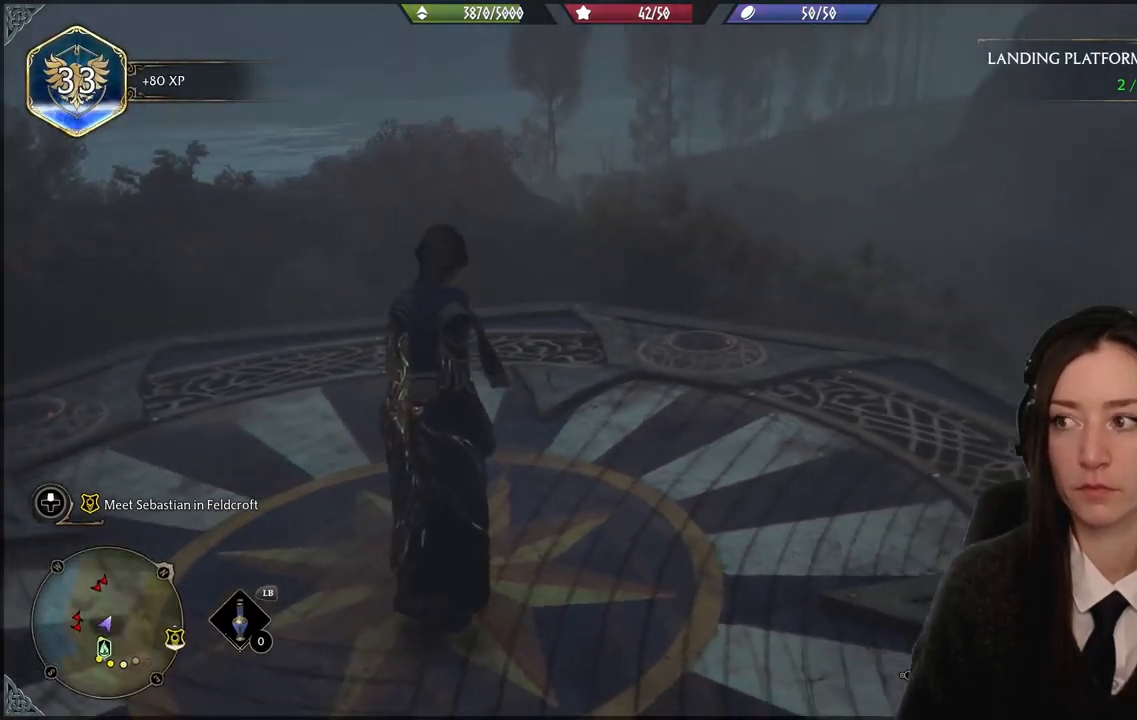
Gameplay with a controller (Xbox layout); each line is a JSON object with the inputs held at the frame after it. "events" lists button and stick changes between this image and that frame as [ms after this image, input, new state], when the widget could be followed in between.
{"buttons": [], "left_stick": "center", "right_stick": "up-right", "events": []}
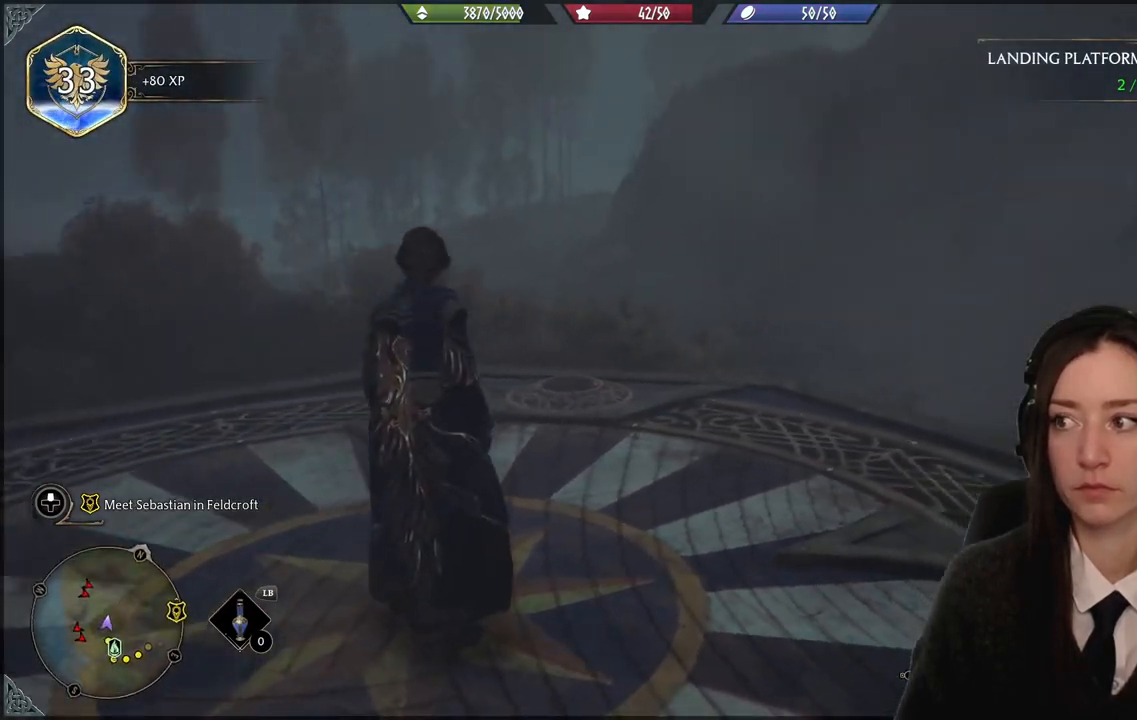
{"buttons": [], "left_stick": "center", "right_stick": "right", "events": [[166, "right_stick", "right"]]}
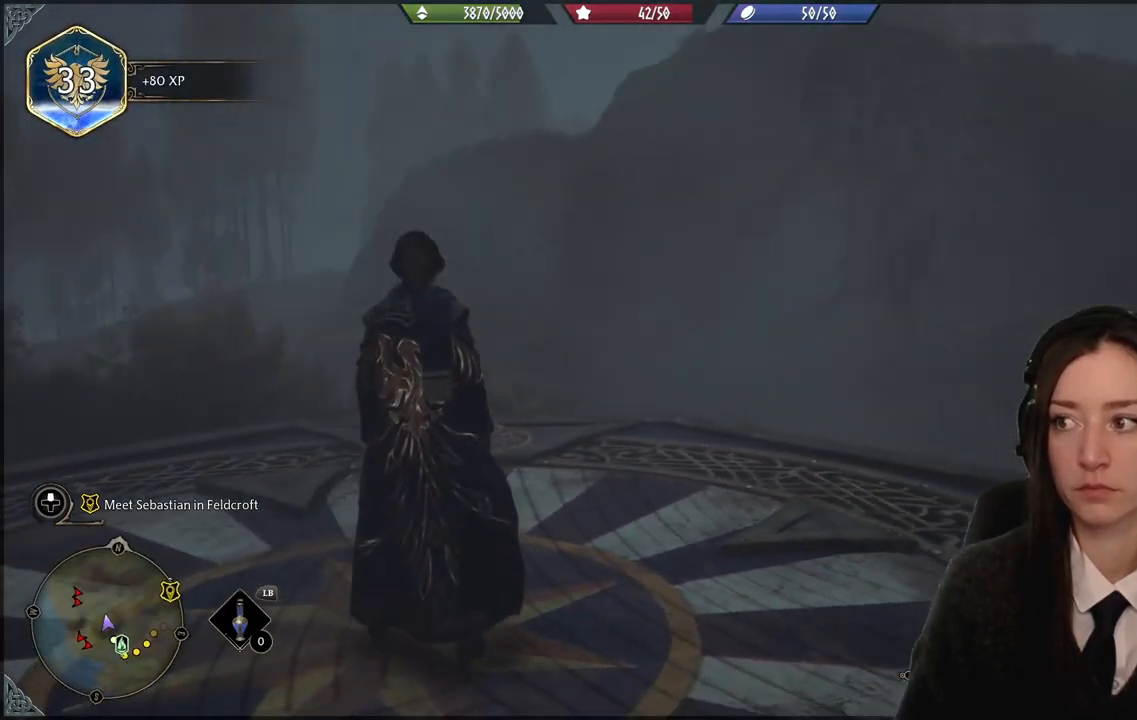
{"buttons": [], "left_stick": "center", "right_stick": "right", "events": []}
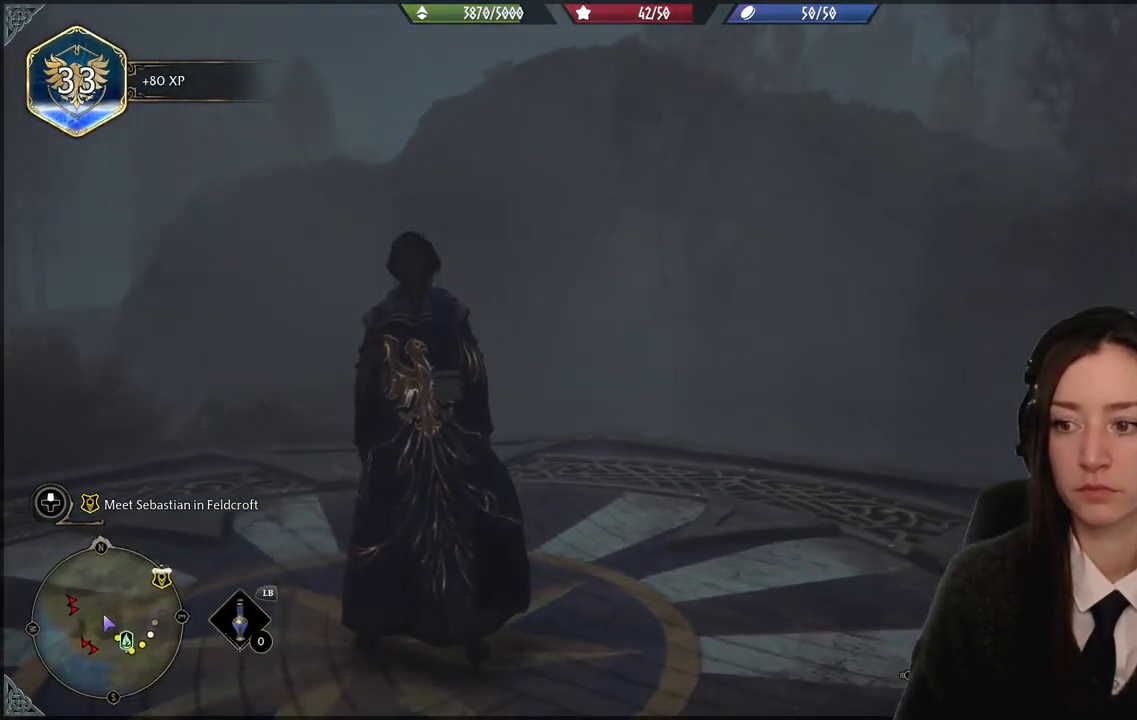
{"buttons": [], "left_stick": "center", "right_stick": "right", "events": []}
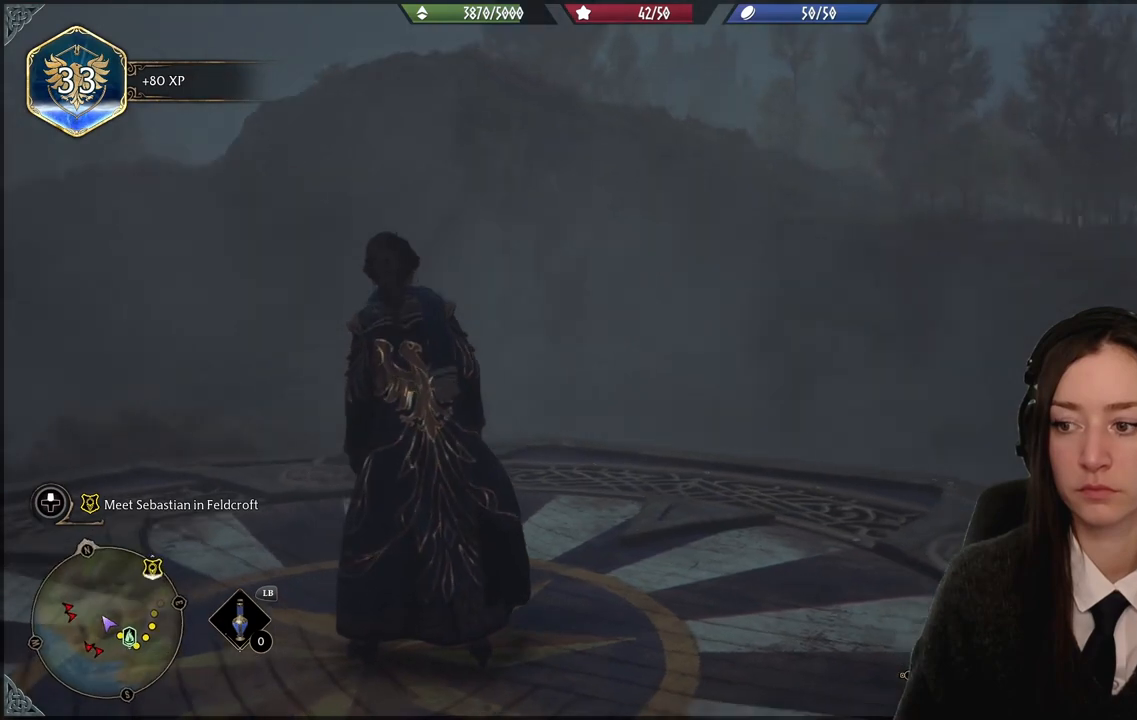
{"buttons": [], "left_stick": "center", "right_stick": "right", "events": []}
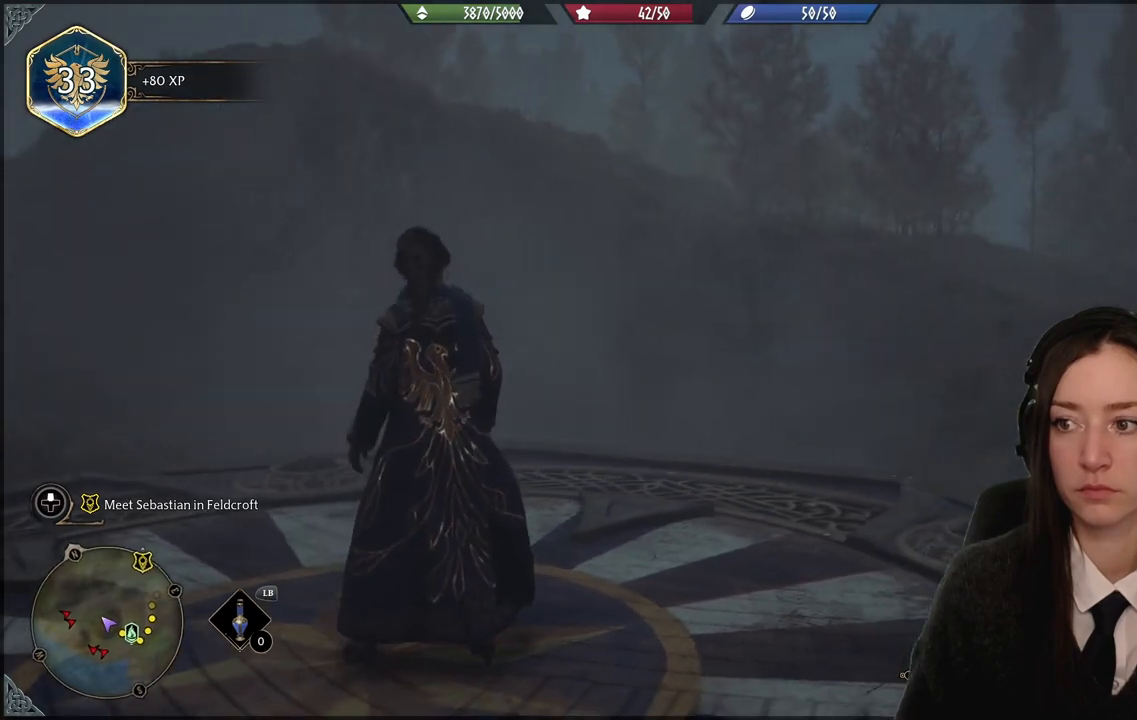
{"buttons": [], "left_stick": "center", "right_stick": "right", "events": []}
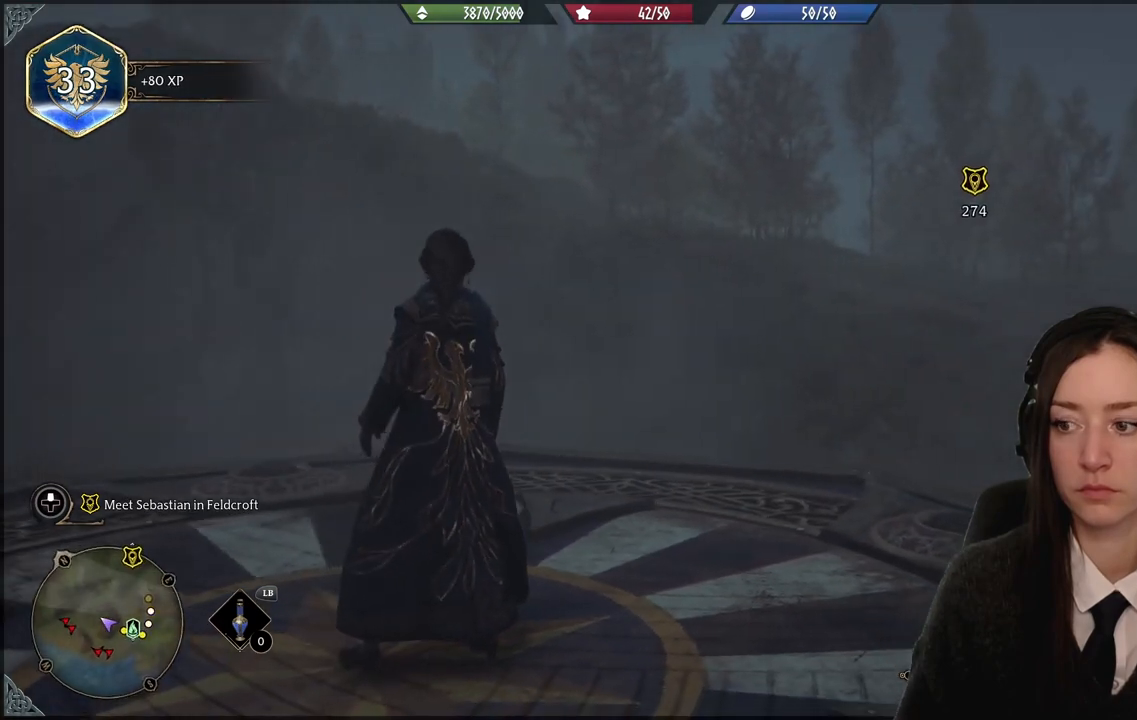
{"buttons": [], "left_stick": "center", "right_stick": "right", "events": []}
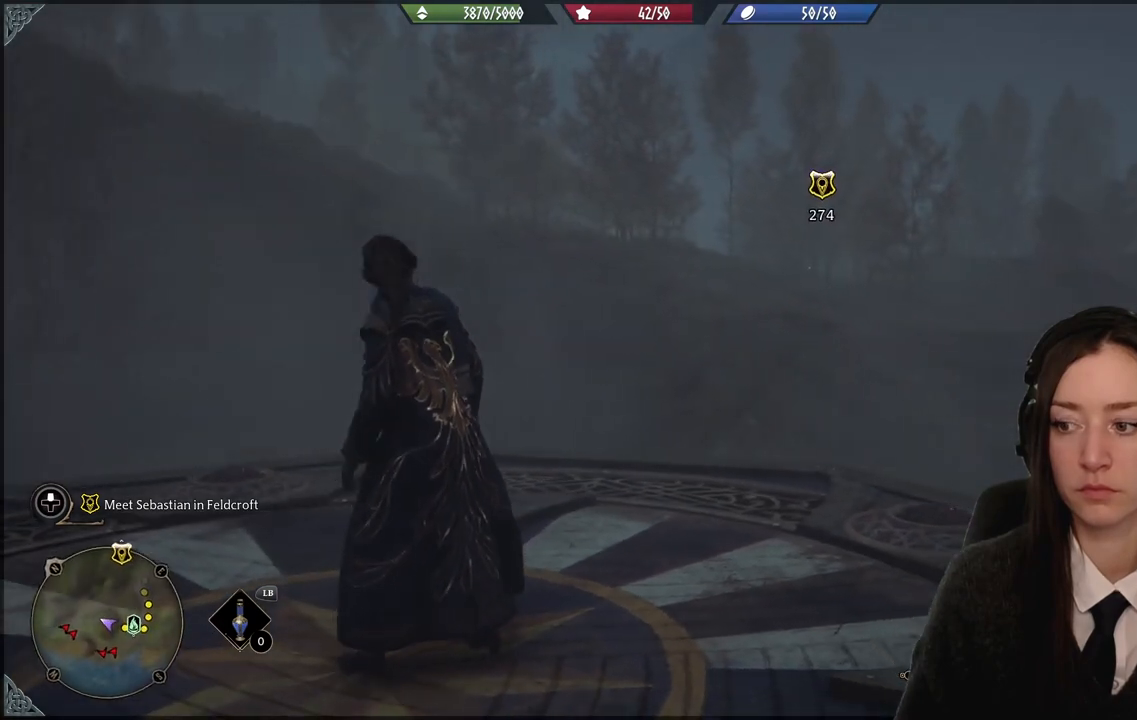
{"buttons": [], "left_stick": "center", "right_stick": "right", "events": []}
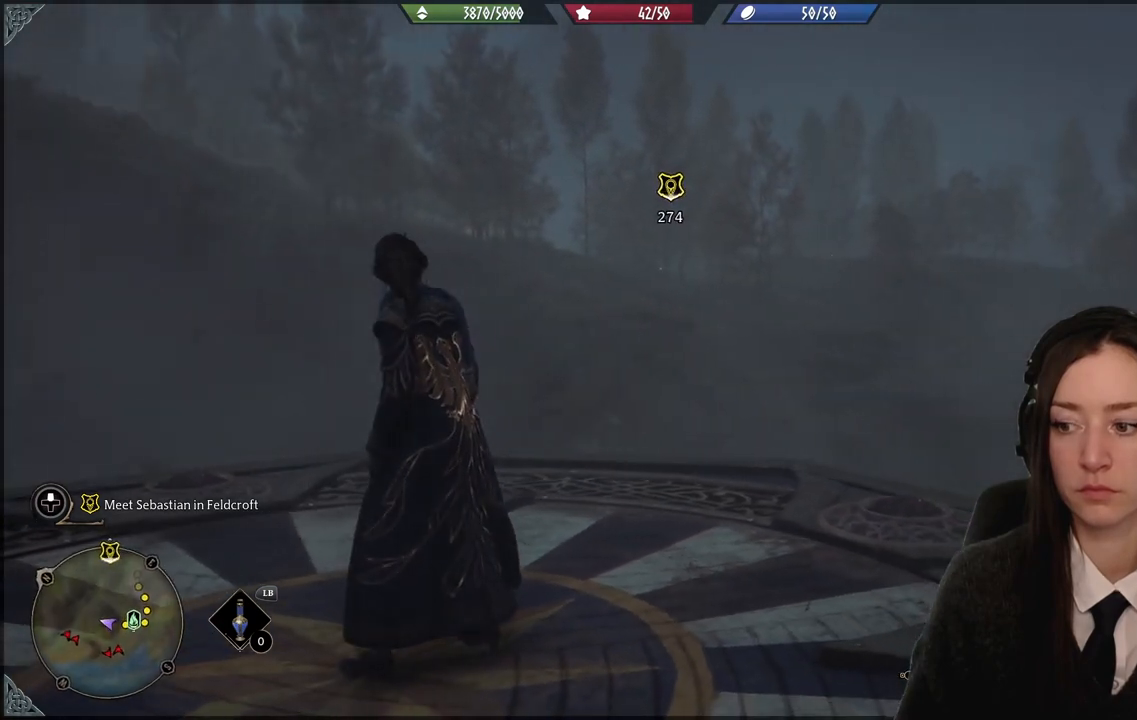
{"buttons": [], "left_stick": "center", "right_stick": "right", "events": []}
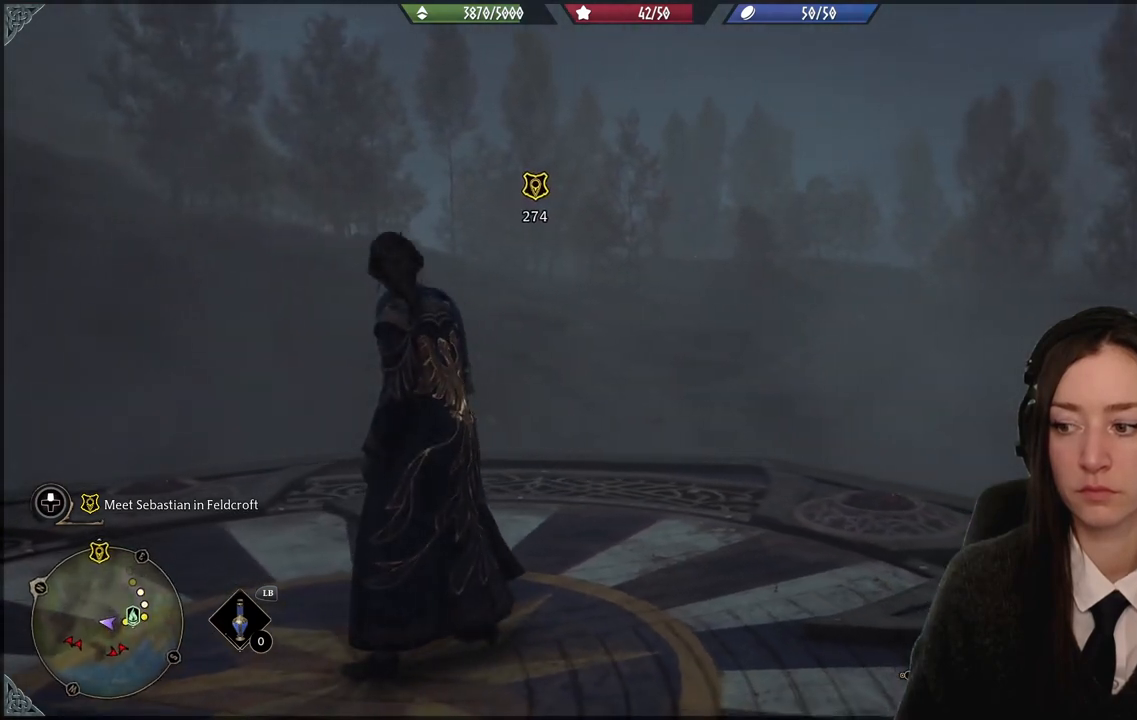
{"buttons": [], "left_stick": "center", "right_stick": "right", "events": []}
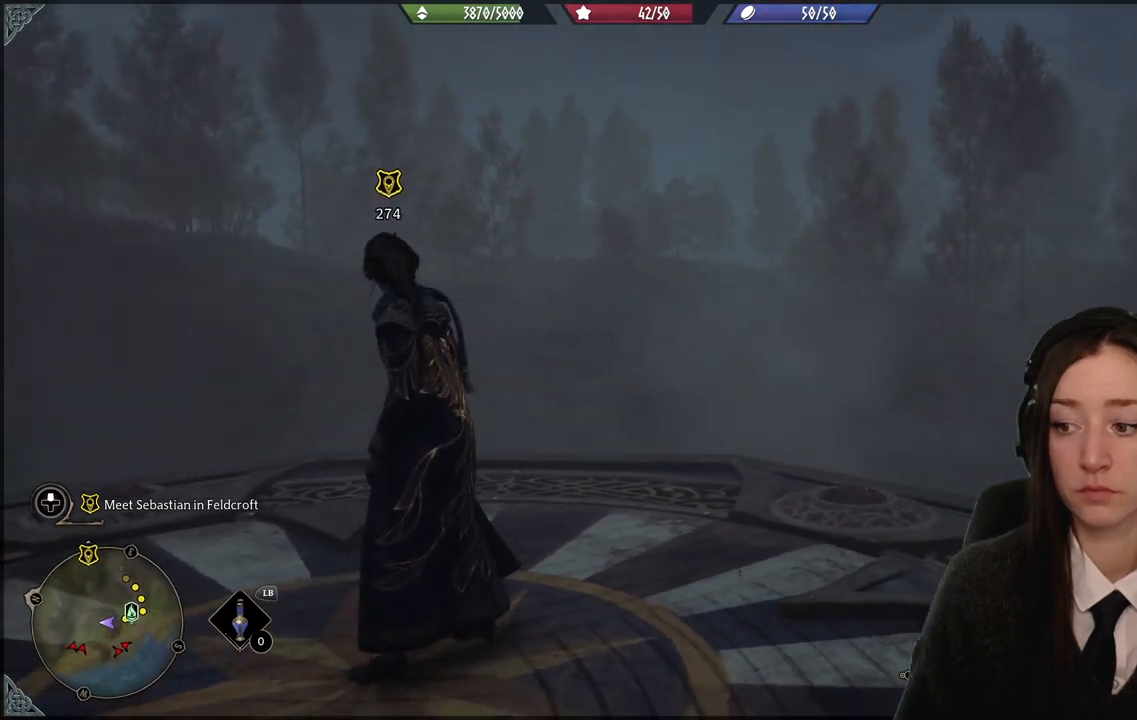
{"buttons": [], "left_stick": "center", "right_stick": "right", "events": []}
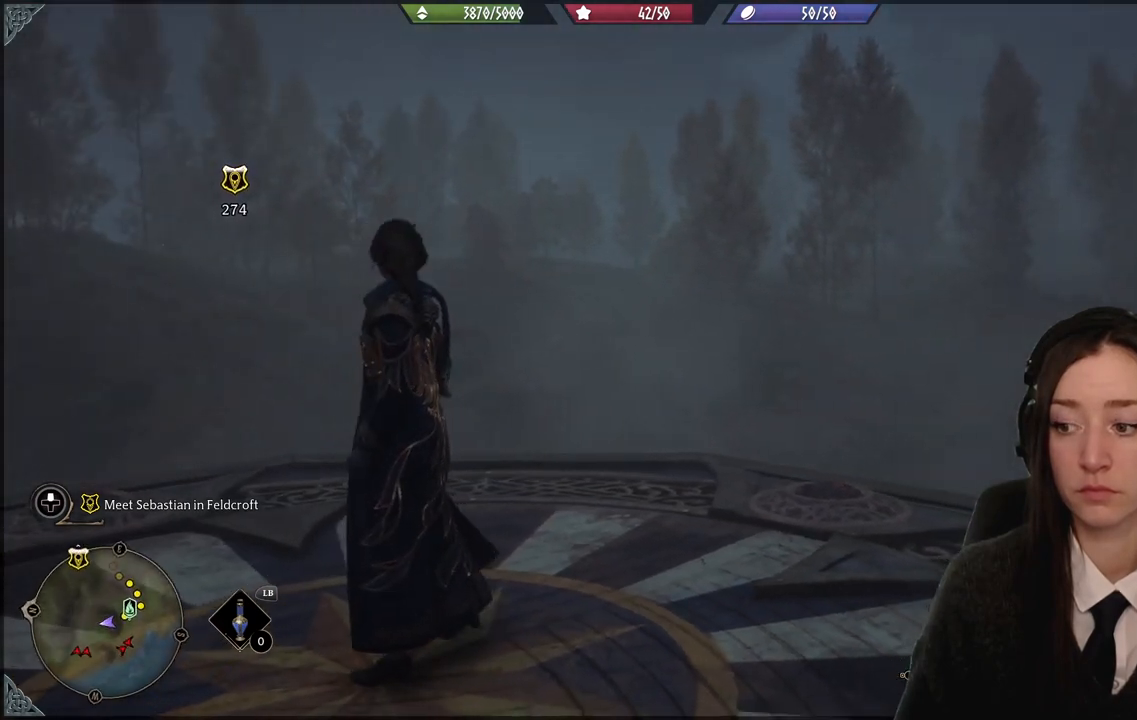
{"buttons": [], "left_stick": "center", "right_stick": "right", "events": []}
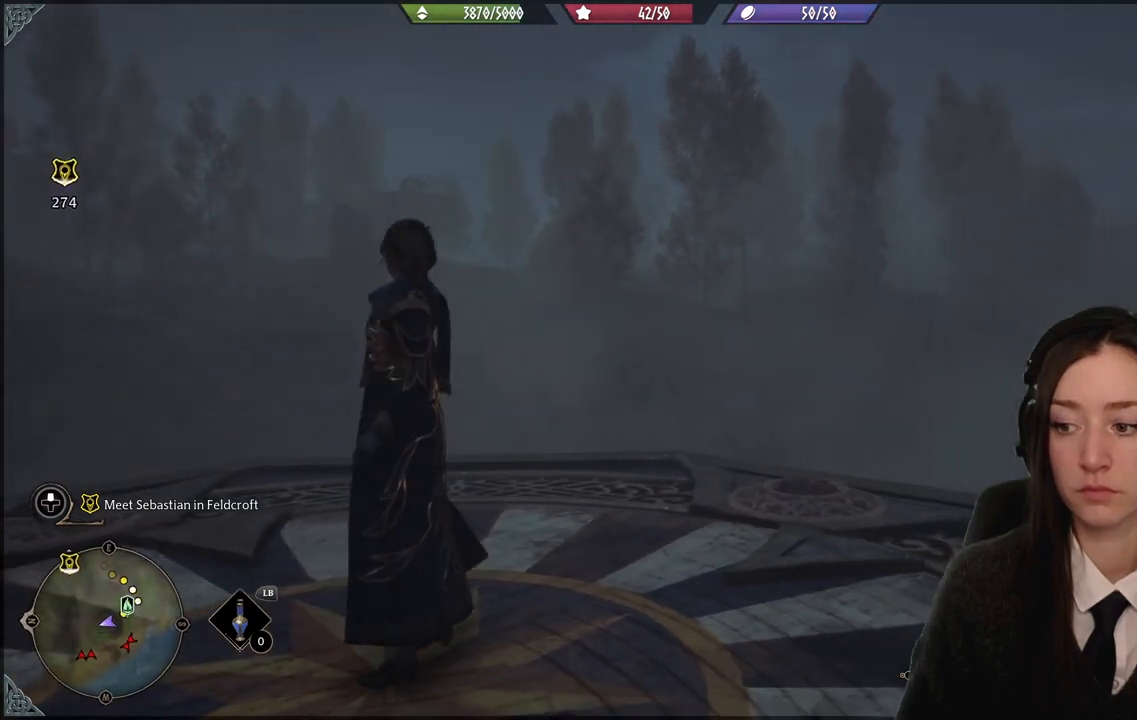
{"buttons": [], "left_stick": "center", "right_stick": "right", "events": []}
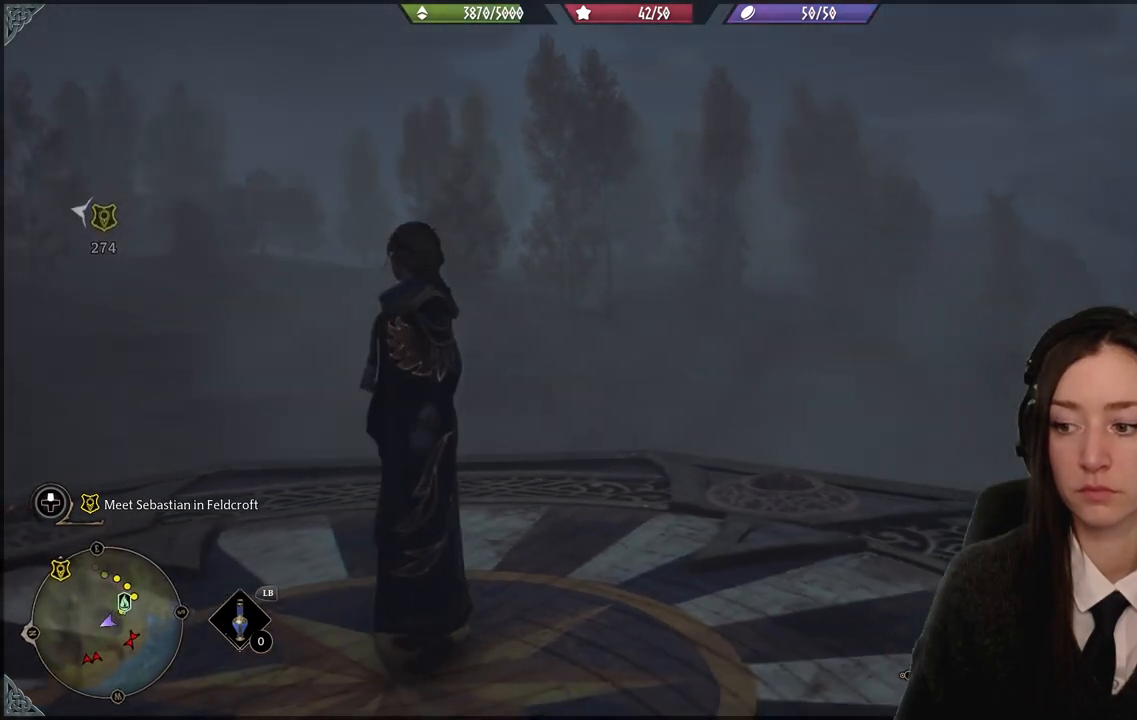
{"buttons": [], "left_stick": "center", "right_stick": "right", "events": []}
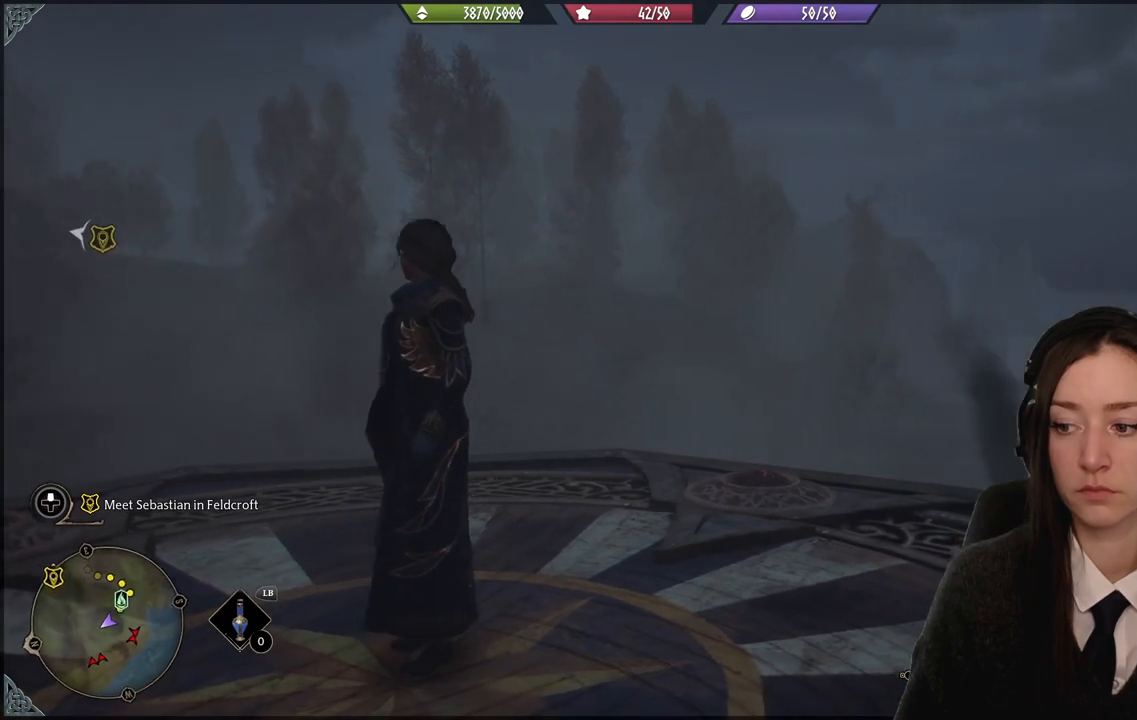
{"buttons": [], "left_stick": "center", "right_stick": "center", "events": [[100, "right_stick", "center"]]}
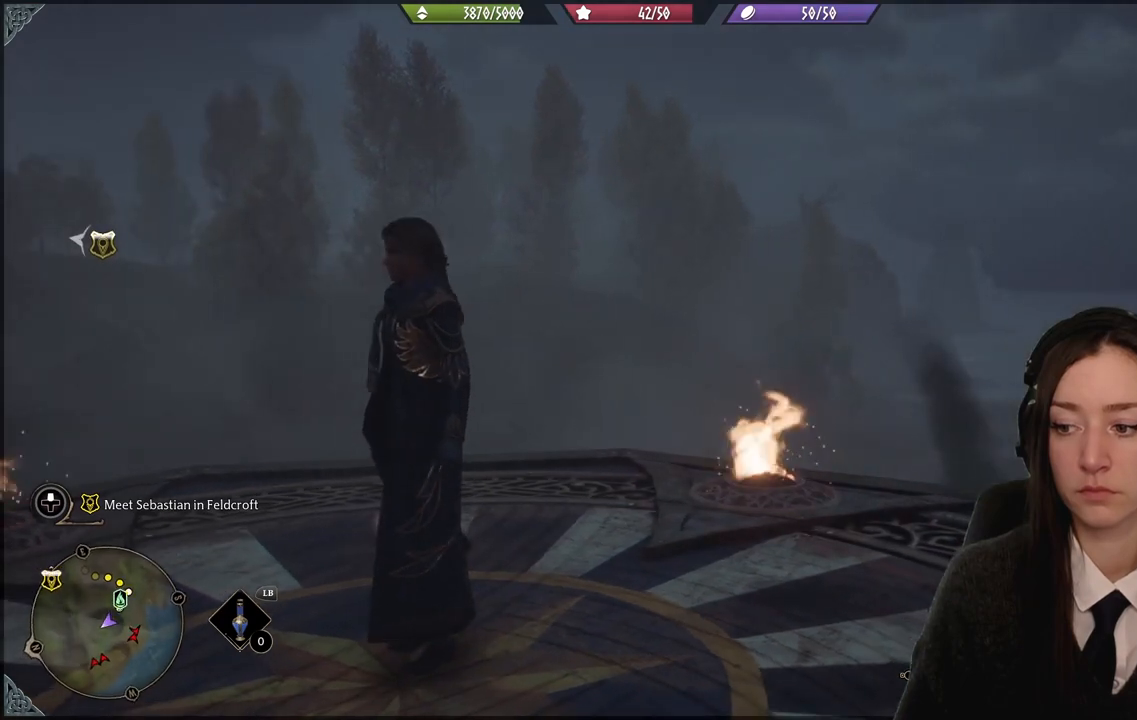
{"buttons": [], "left_stick": "center", "right_stick": "center", "events": []}
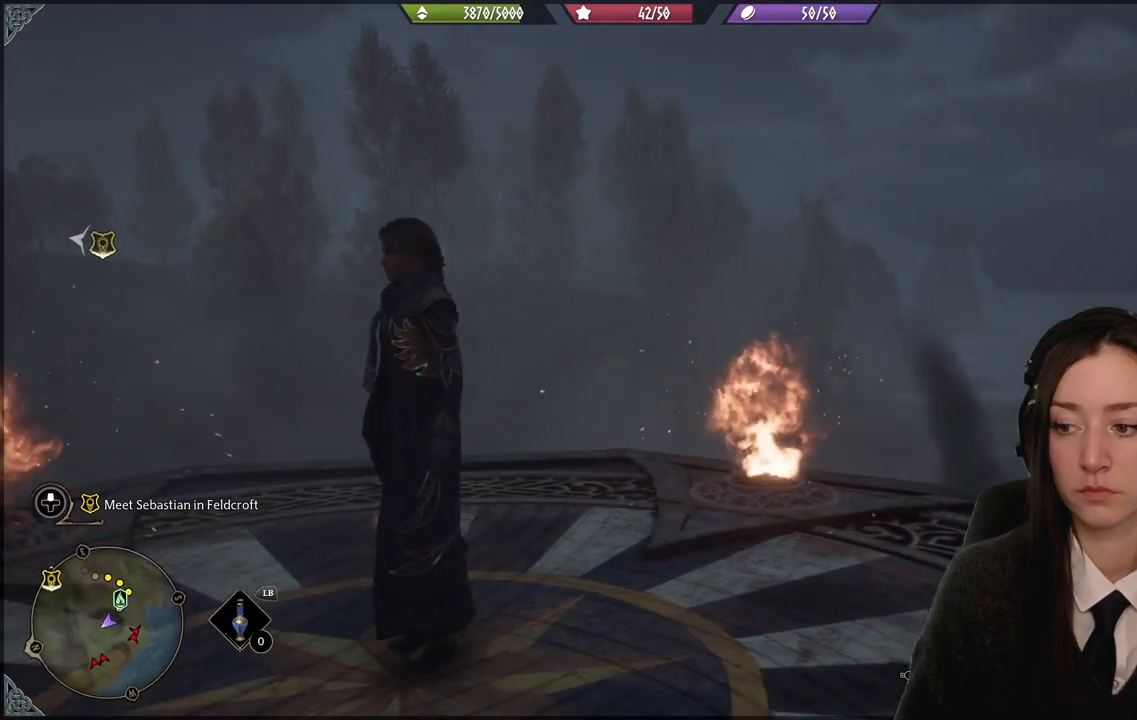
{"buttons": ["L3"], "left_stick": "up", "right_stick": "left", "events": [[134, "right_stick", "left"], [234, "left_stick", "up-left"], [501, "L3", "down"], [501, "left_stick", "up"]]}
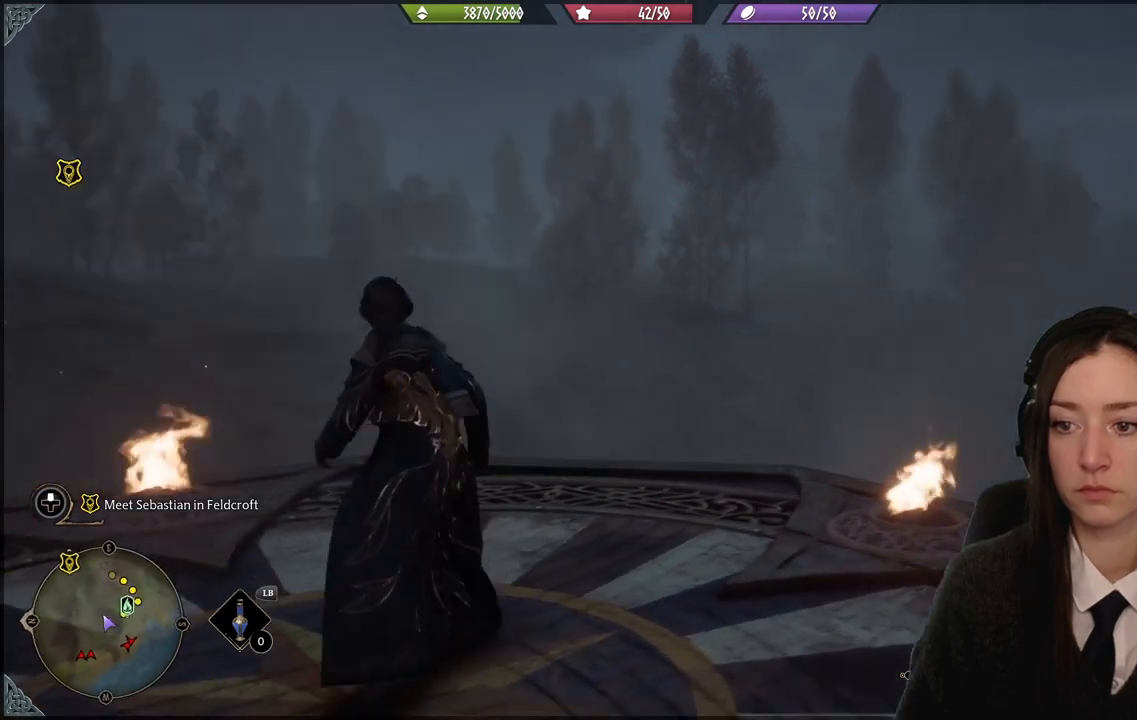
{"buttons": [], "left_stick": "up", "right_stick": "center", "events": [[66, "right_stick", "center"], [200, "L3", "up"]]}
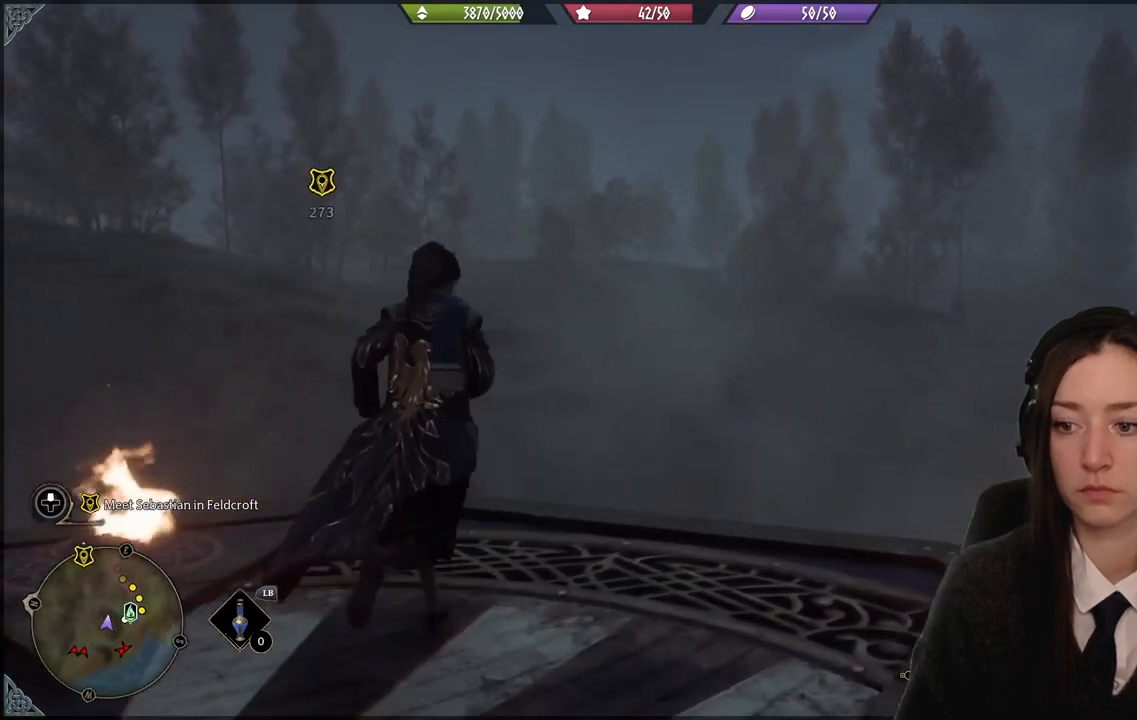
{"buttons": ["A"], "left_stick": "up", "right_stick": "center", "events": [[401, "A", "down"]]}
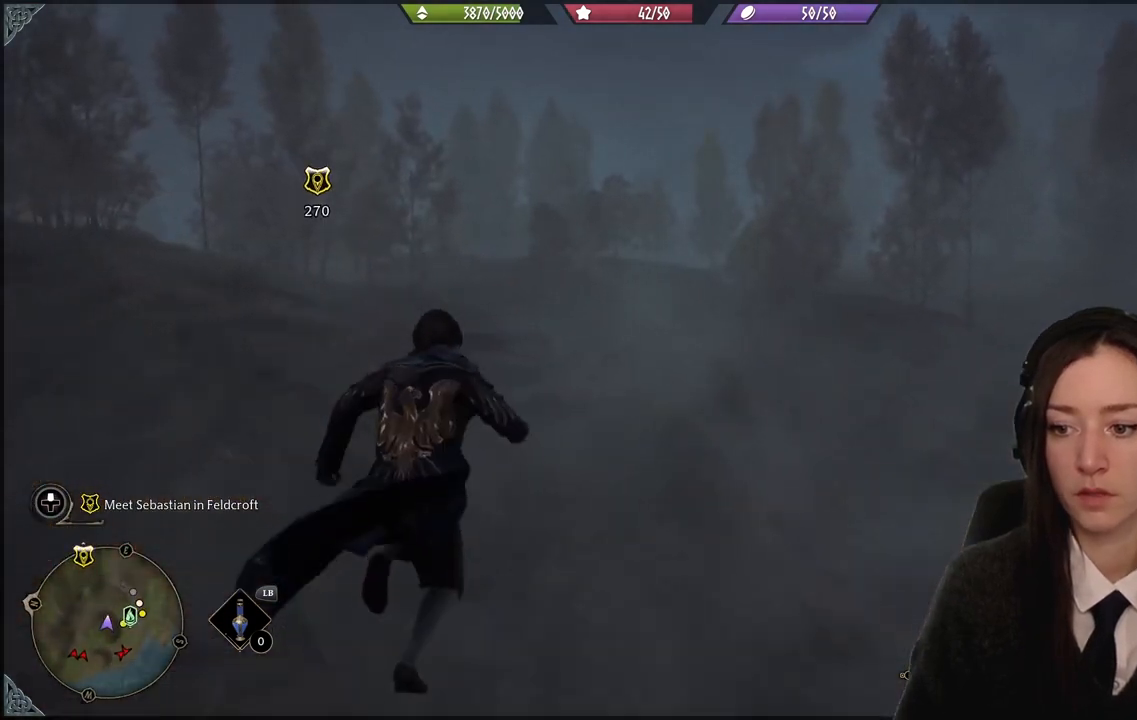
{"buttons": [], "left_stick": "up", "right_stick": "center", "events": [[133, "A", "up"]]}
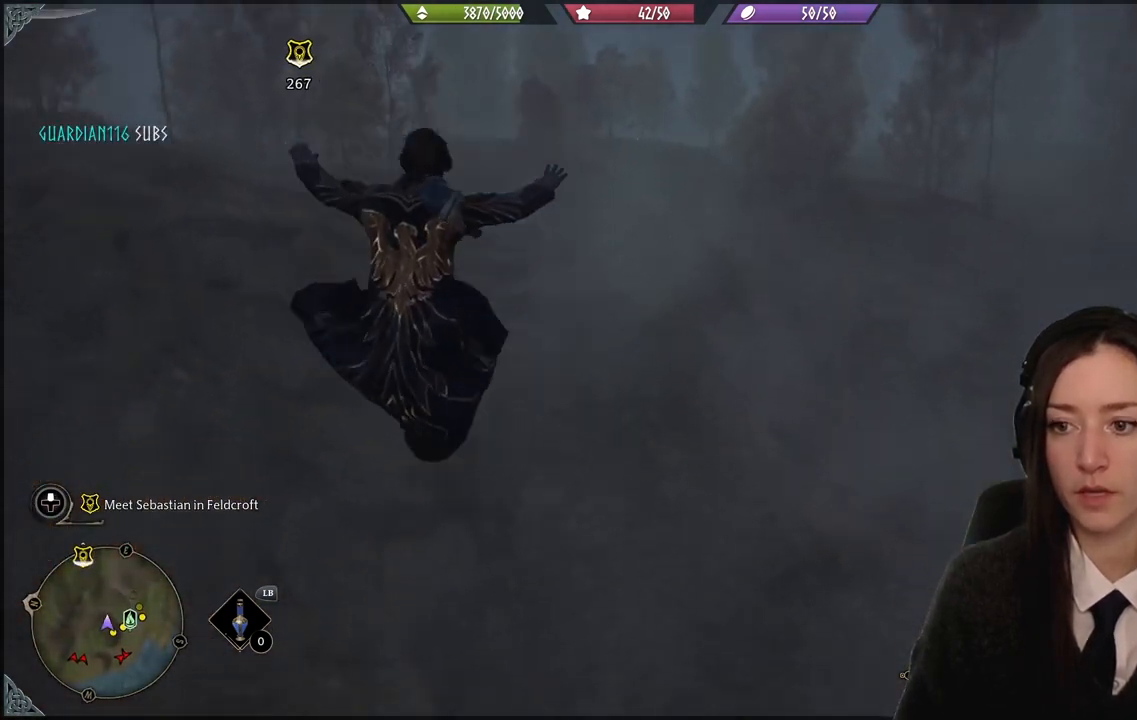
{"buttons": ["B", "L1", "L2"], "left_stick": "up", "right_stick": "center", "events": [[334, "L1", "down"], [334, "L2", "down"], [467, "B", "down"]]}
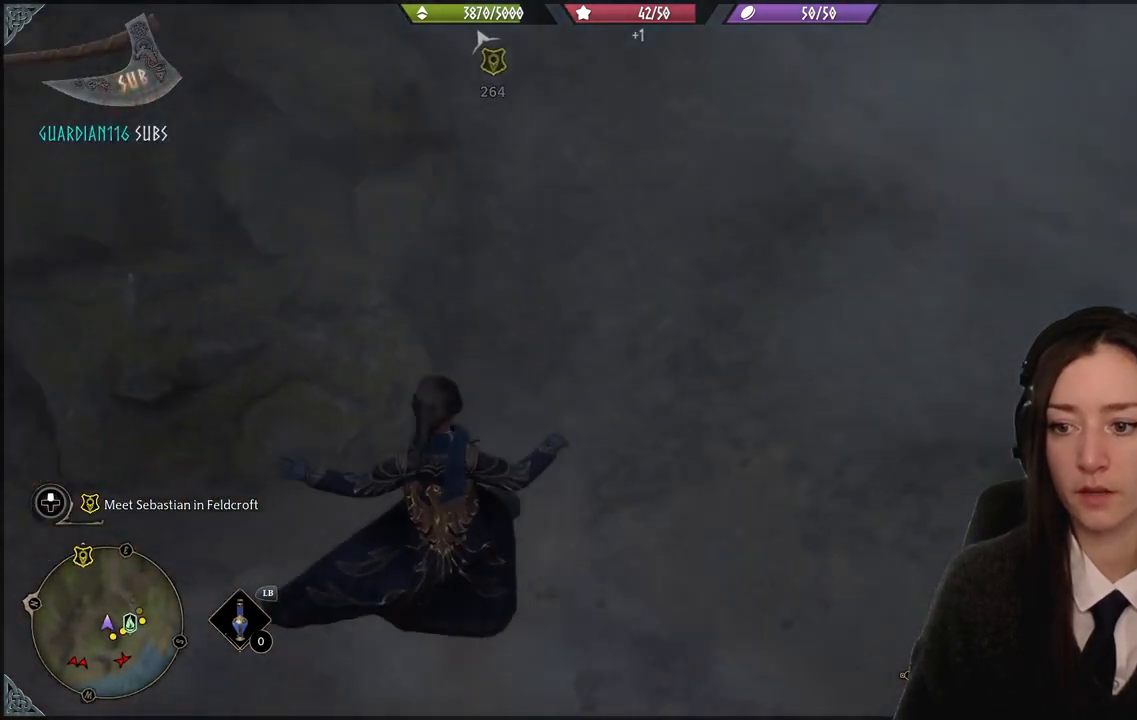
{"buttons": ["L1", "L2"], "left_stick": "up", "right_stick": "center", "events": [[133, "B", "up"], [200, "B", "down"], [300, "B", "up"]]}
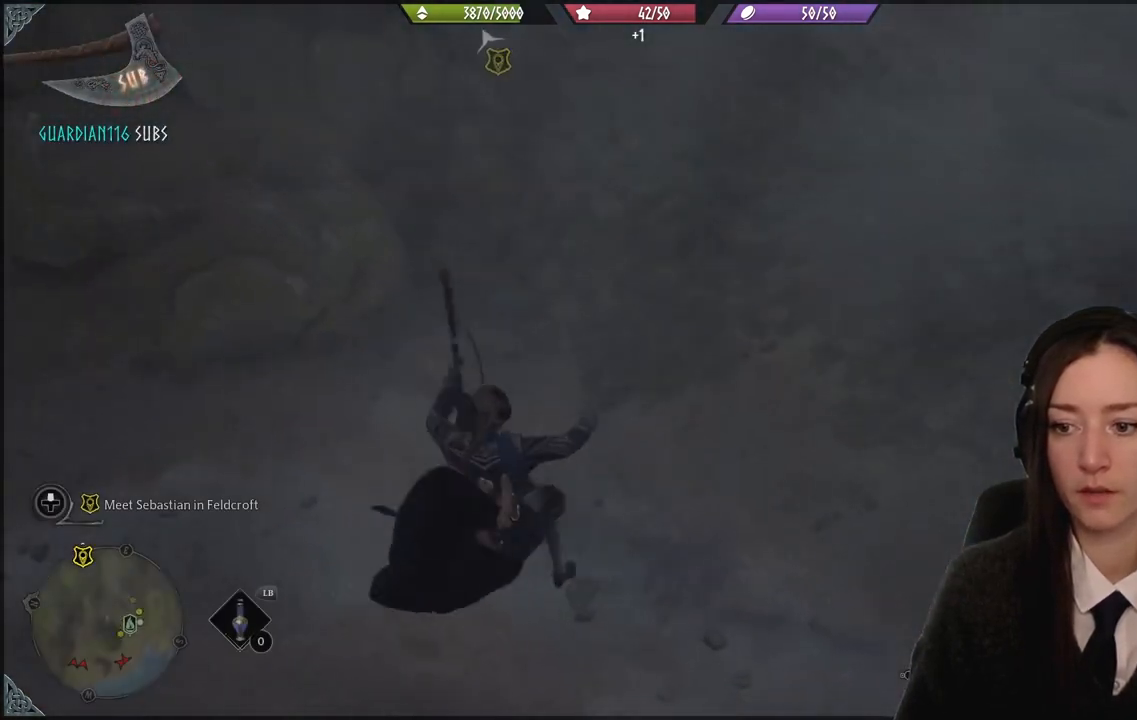
{"buttons": ["R2"], "left_stick": "up-left", "right_stick": "up", "events": [[67, "right_stick", "up"], [300, "R2", "down"], [367, "L1", "up"], [367, "L2", "up"], [401, "left_stick", "up-left"]]}
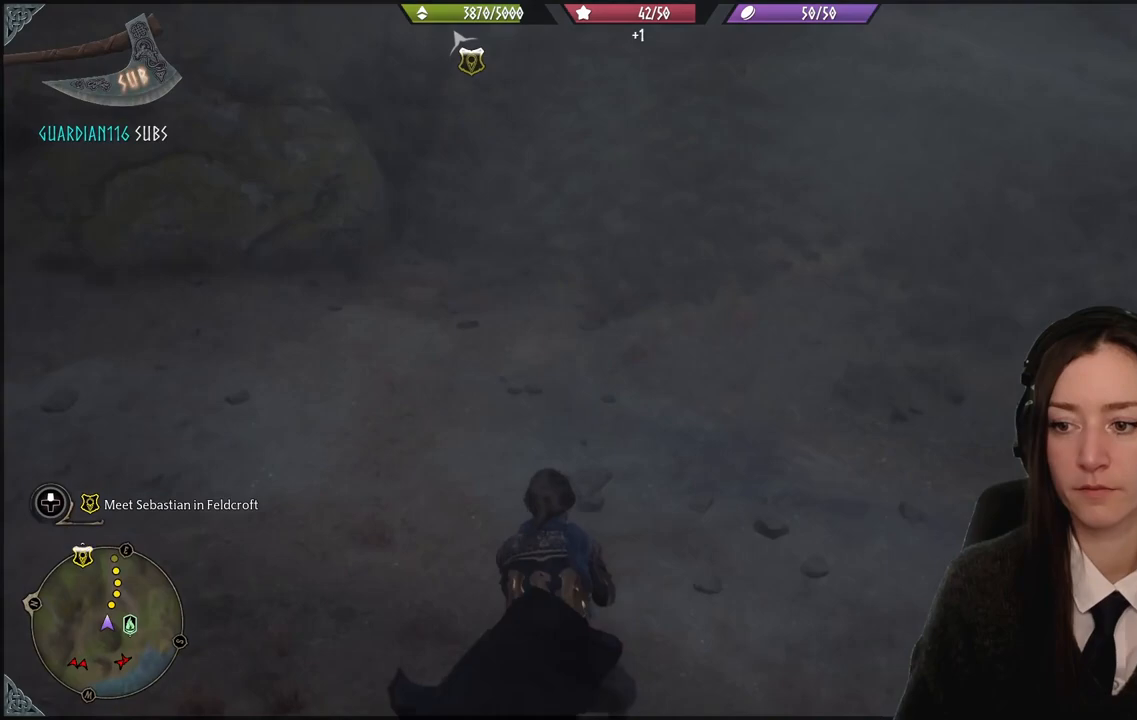
{"buttons": ["R2"], "left_stick": "up-left", "right_stick": "up", "events": []}
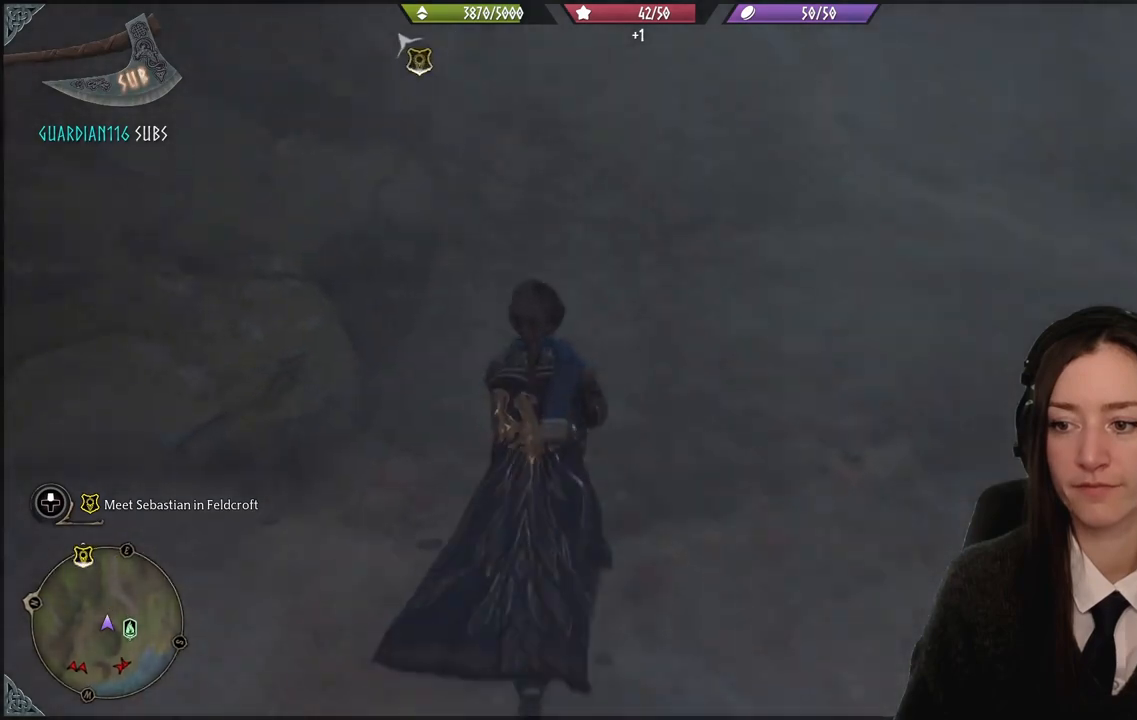
{"buttons": ["R2"], "left_stick": "up-left", "right_stick": "up-left", "events": [[367, "right_stick", "up-left"]]}